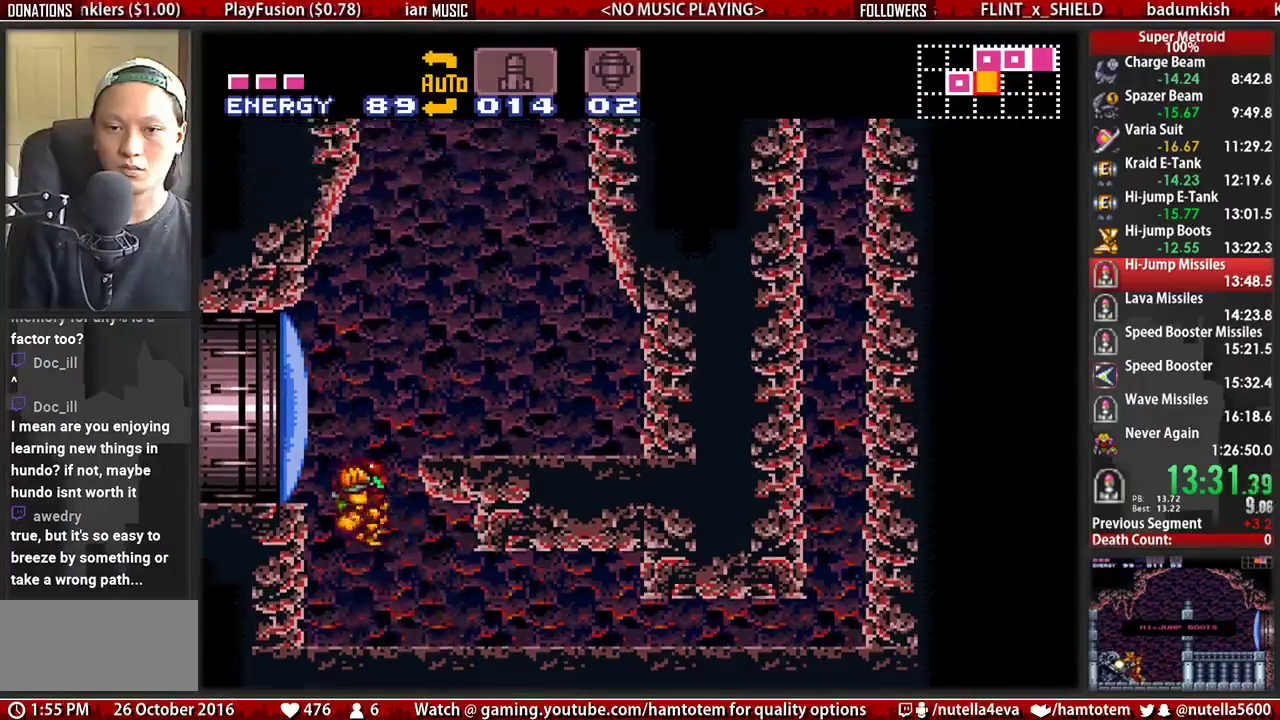
Gameplay with a controller (Nintendo layout); each line is a JSON object with the inputs held at the frame after it. "events" lists button and stick changes between this image and that frame as [ms after this image, input, new state], when the widget could be followed in between. Not read: L3 R3.
{"buttons": ["A", "DPAD_RIGHT"], "events": [[17, "DPAD_RIGHT", "down"], [83, "A", "up"], [250, "L1", "down"], [400, "A", "down"], [400, "L1", "up"]]}
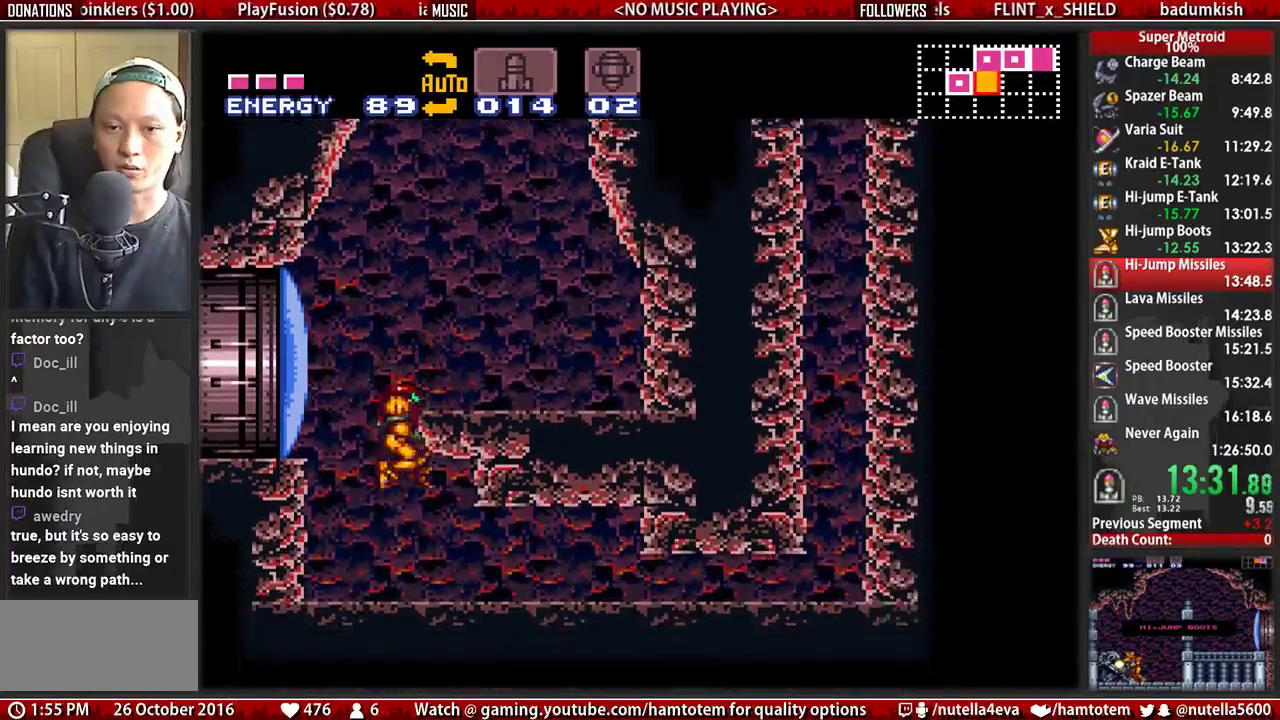
{"buttons": ["A", "DPAD_RIGHT"], "events": [[50, "DPAD_LEFT", "down"], [50, "DPAD_RIGHT", "up"], [217, "A", "up"], [283, "A", "down"], [367, "DPAD_LEFT", "up"], [367, "DPAD_RIGHT", "down"]]}
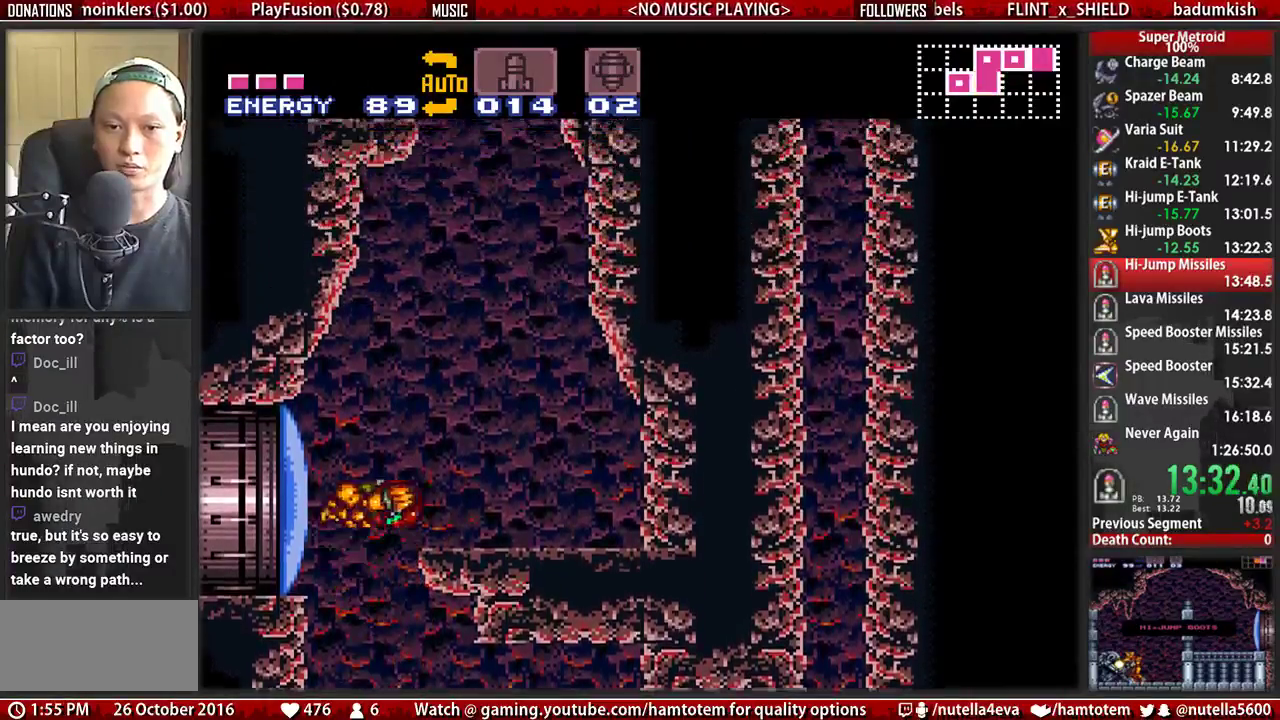
{"buttons": ["A"], "events": [[100, "A", "up"], [183, "L1", "down"], [333, "L1", "up"], [417, "A", "down"], [500, "DPAD_RIGHT", "up"]]}
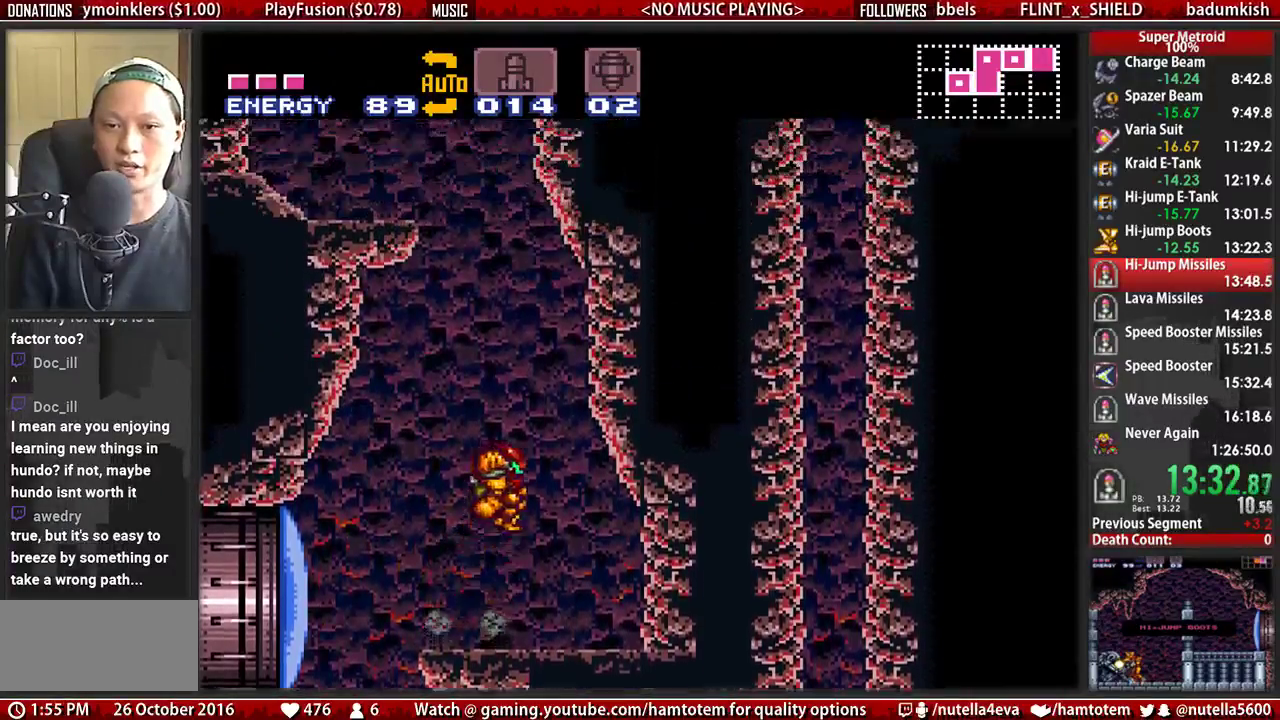
{"buttons": ["DPAD_LEFT"], "events": [[67, "DPAD_LEFT", "down"], [467, "A", "up"]]}
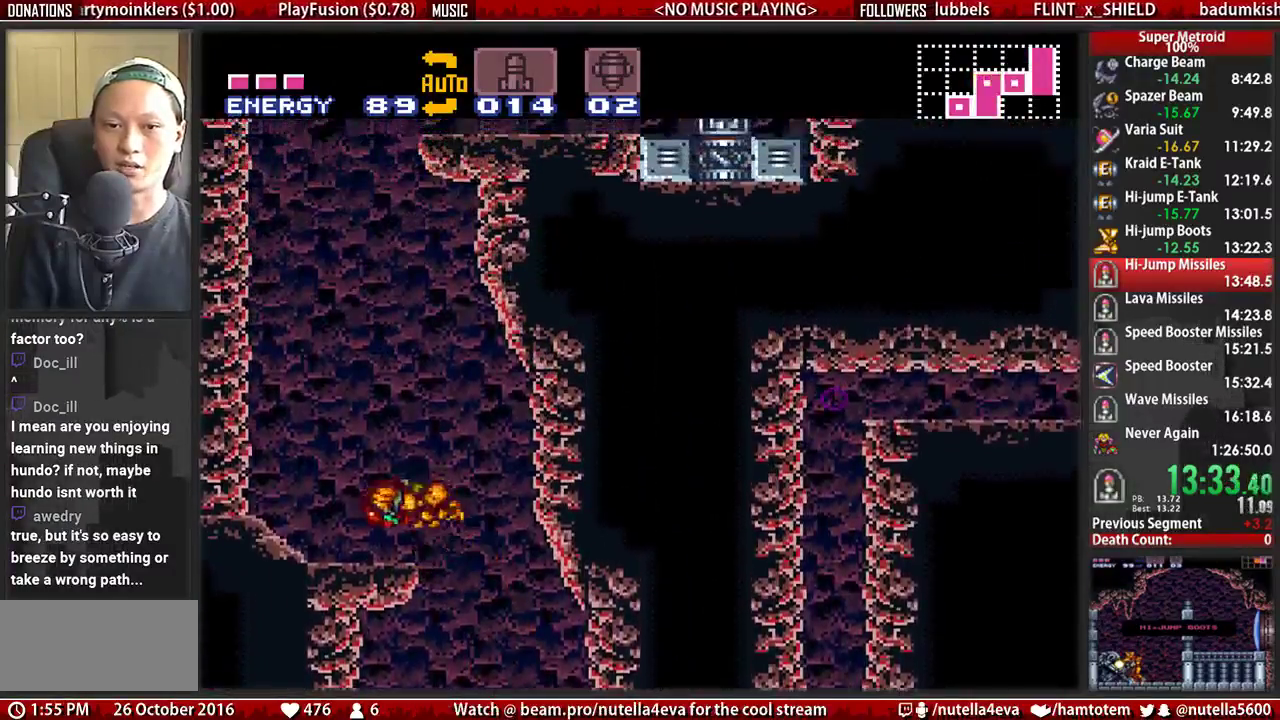
{"buttons": ["A", "DPAD_RIGHT"], "events": [[33, "L1", "down"], [117, "L1", "up"], [200, "A", "down"], [200, "B", "down"], [283, "B", "up"], [350, "DPAD_LEFT", "up"], [350, "DPAD_RIGHT", "down"]]}
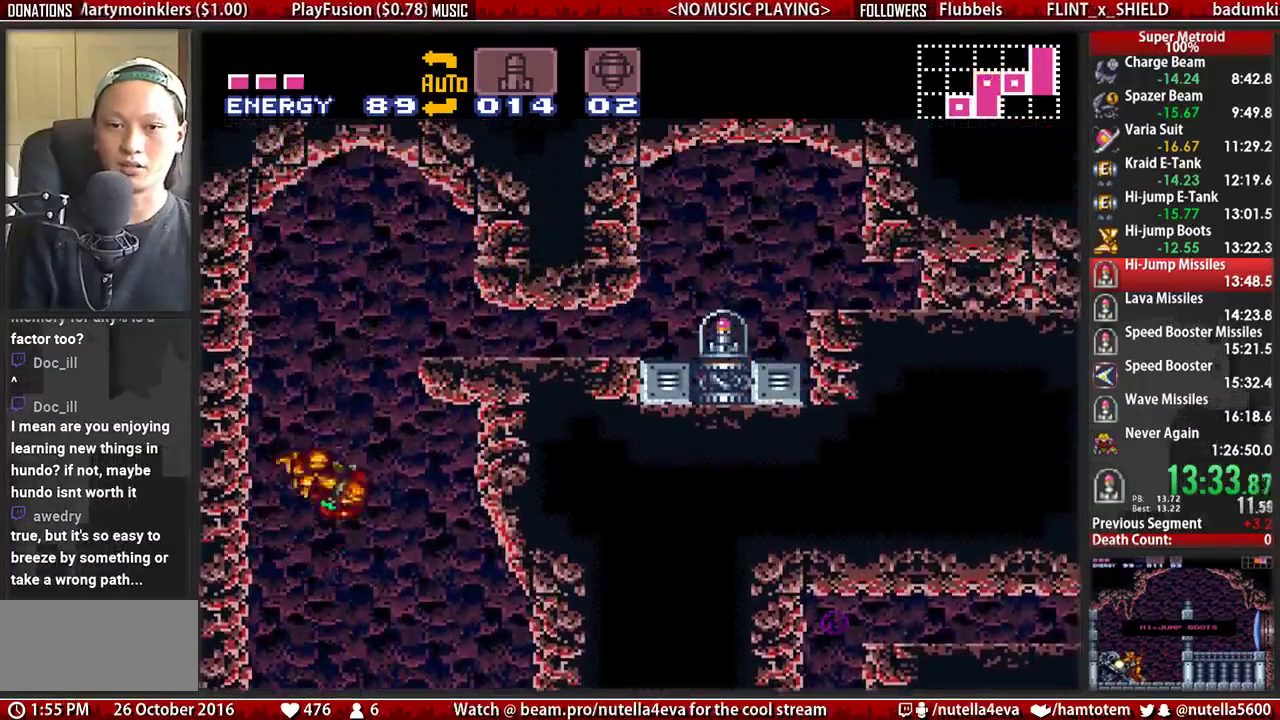
{"buttons": ["B"], "events": [[317, "DPAD_DOWN", "down"], [400, "A", "up"], [400, "DPAD_RIGHT", "up"], [483, "B", "down"], [483, "DPAD_DOWN", "up"]]}
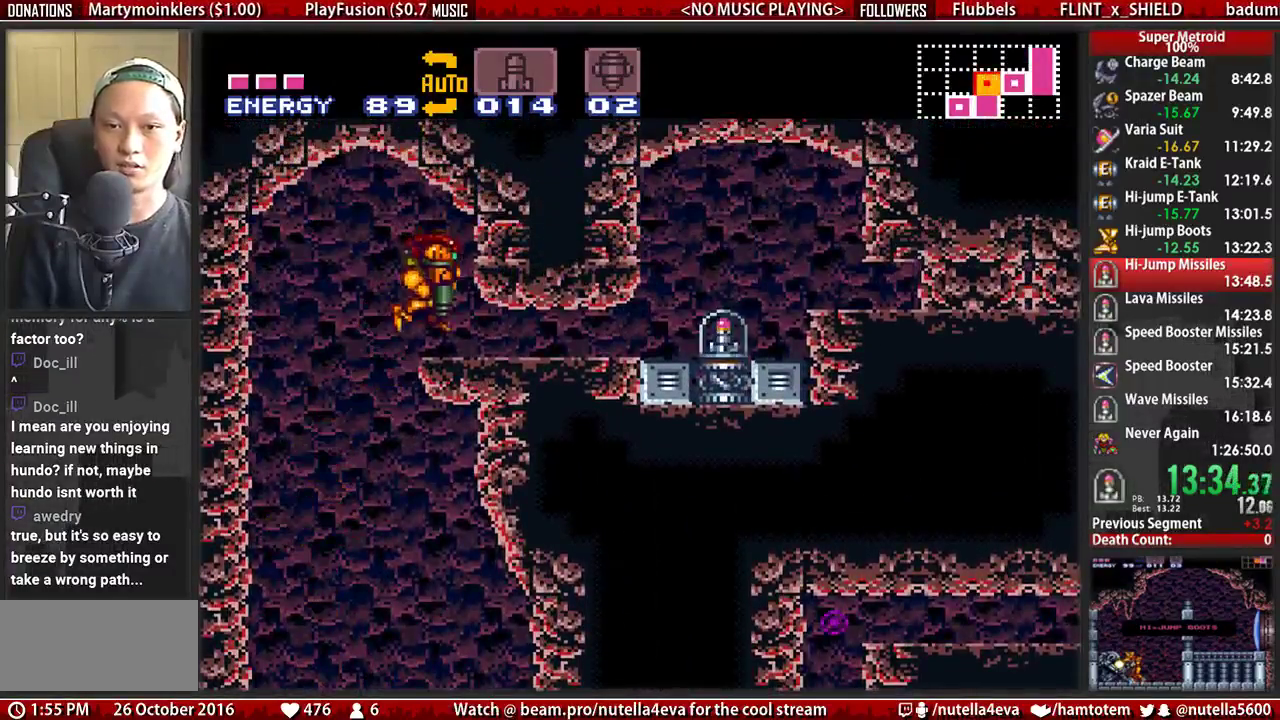
{"buttons": ["B", "DPAD_RIGHT"], "events": [[50, "DPAD_DOWN", "down"], [133, "DPAD_DOWN", "up"], [133, "DPAD_RIGHT", "down"]]}
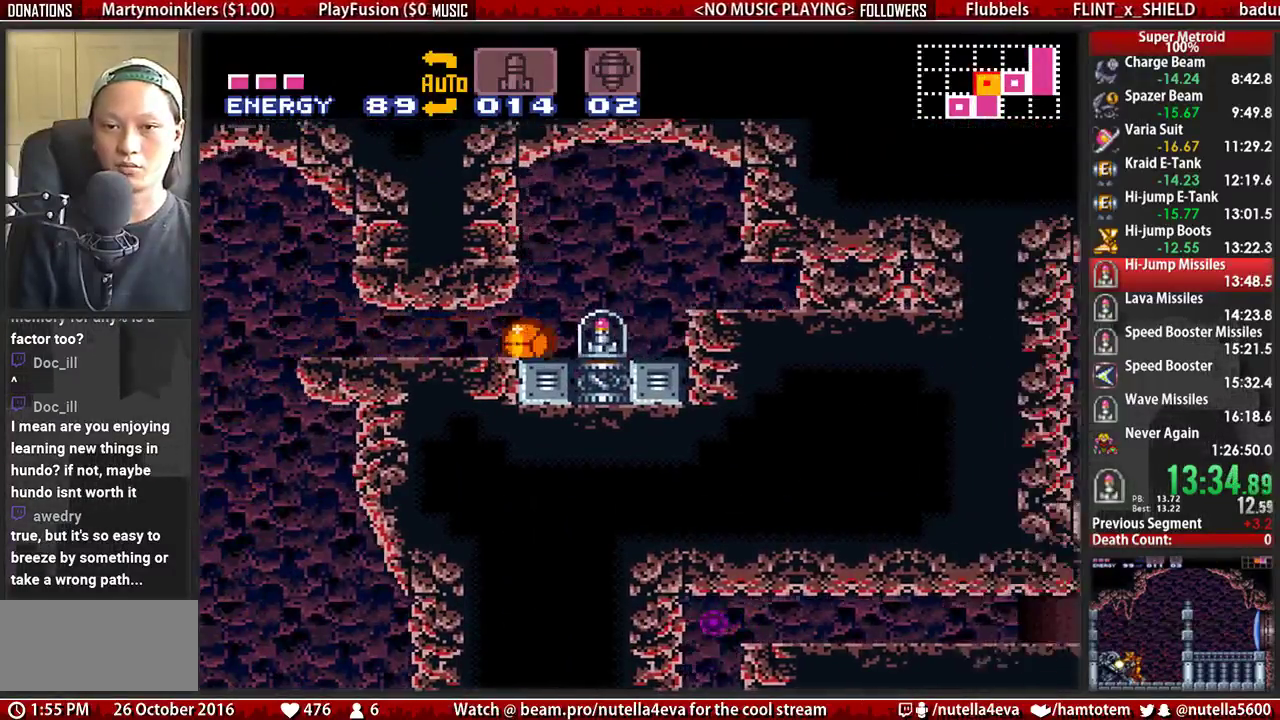
{"buttons": [], "events": [[100, "DPAD_RIGHT", "up"], [100, "DPAD_UP", "down"], [183, "DPAD_RIGHT", "down"], [183, "DPAD_UP", "up"], [500, "B", "up"], [500, "DPAD_RIGHT", "up"]]}
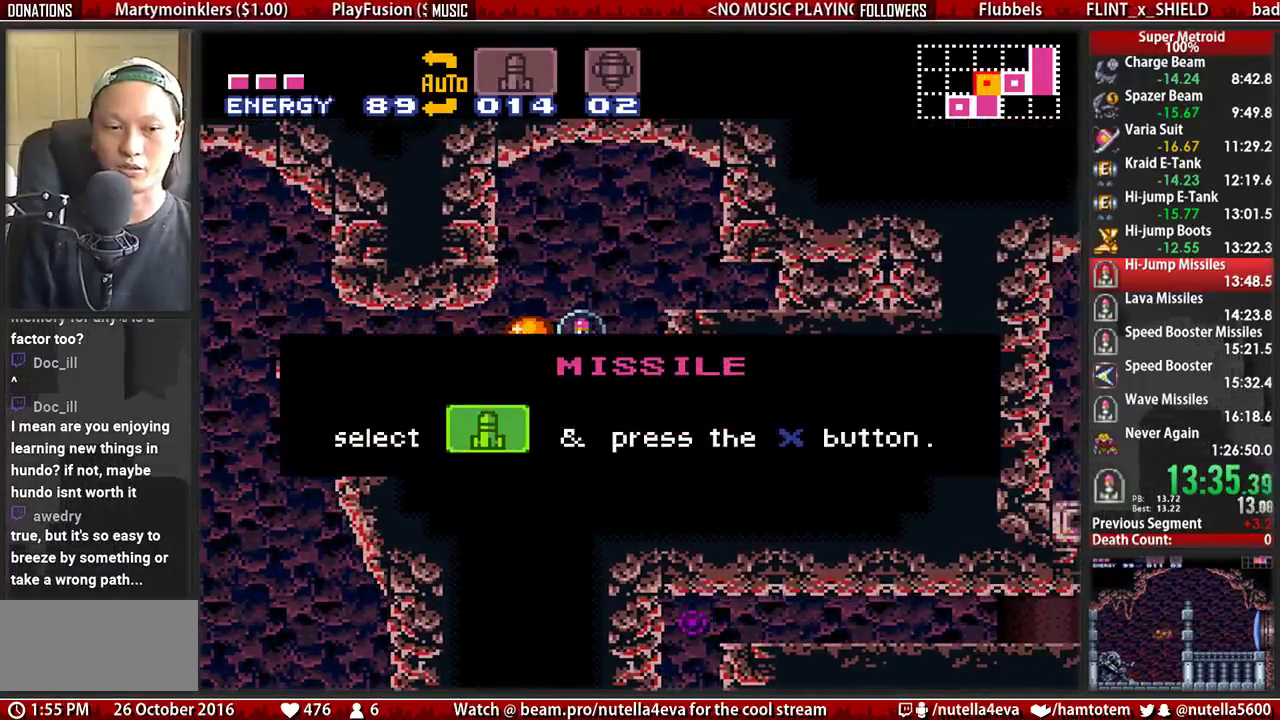
{"buttons": [], "events": []}
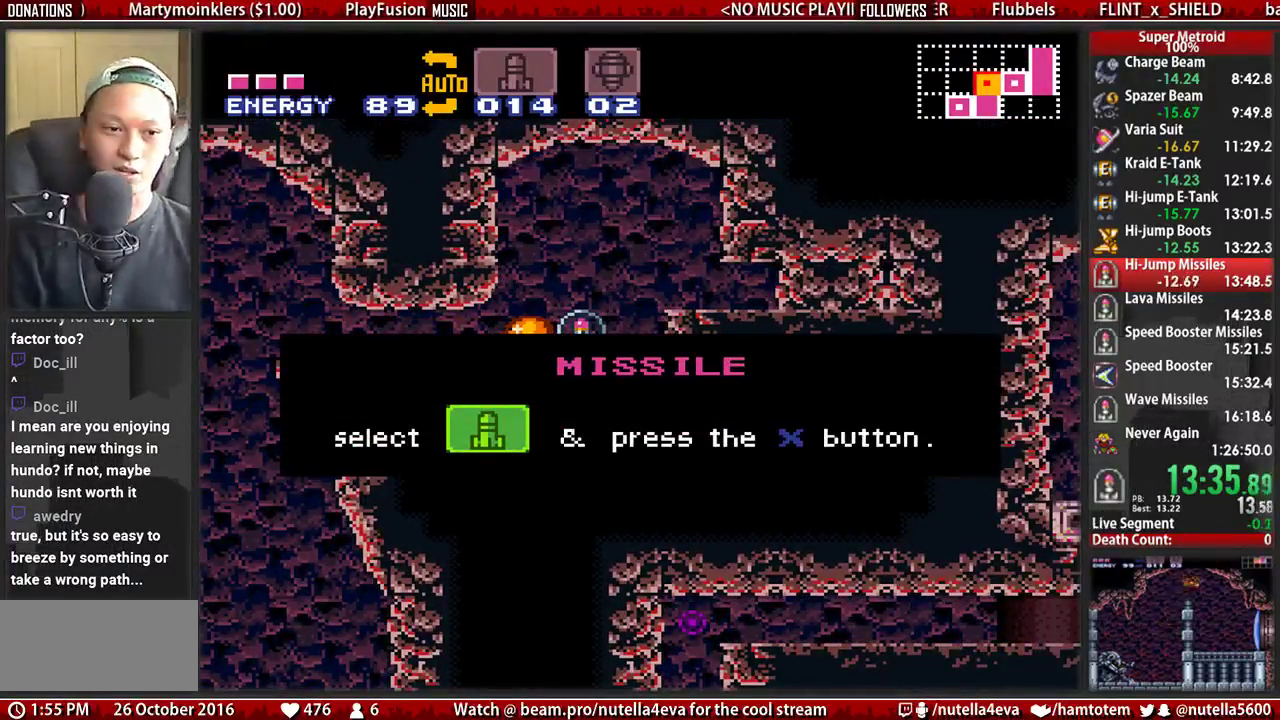
{"buttons": [], "events": []}
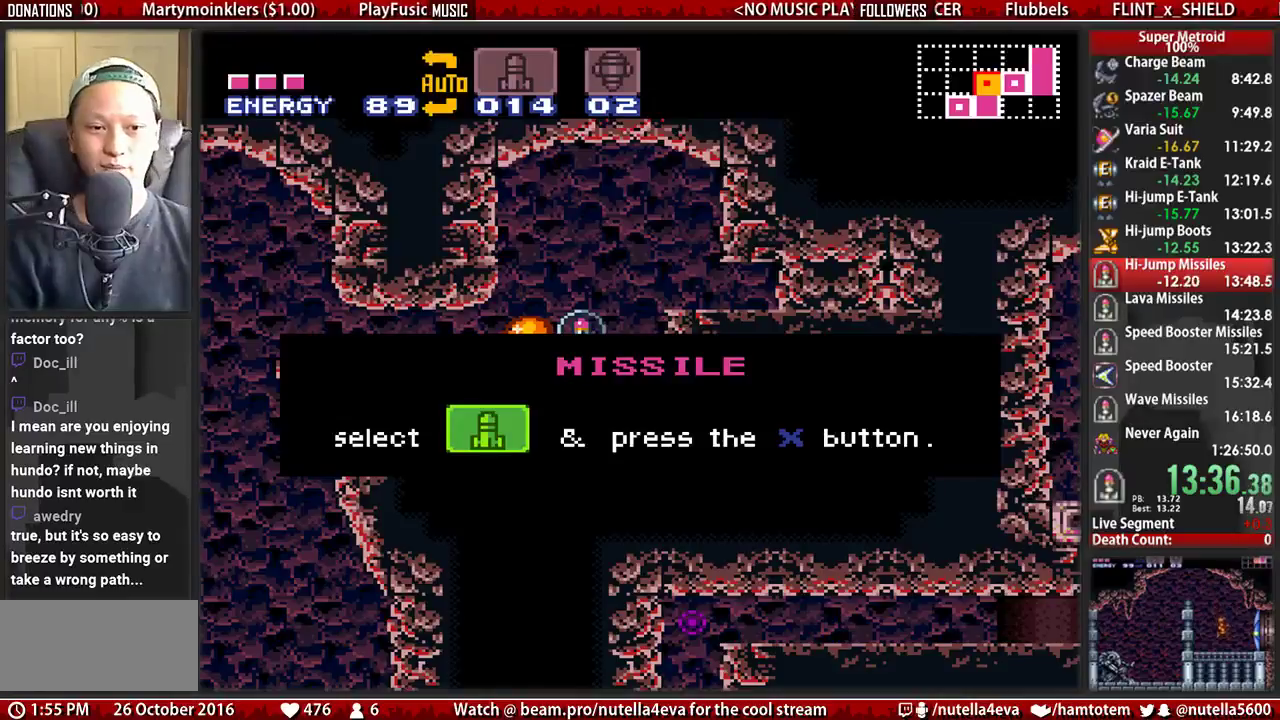
{"buttons": ["B"], "events": [[167, "B", "down"]]}
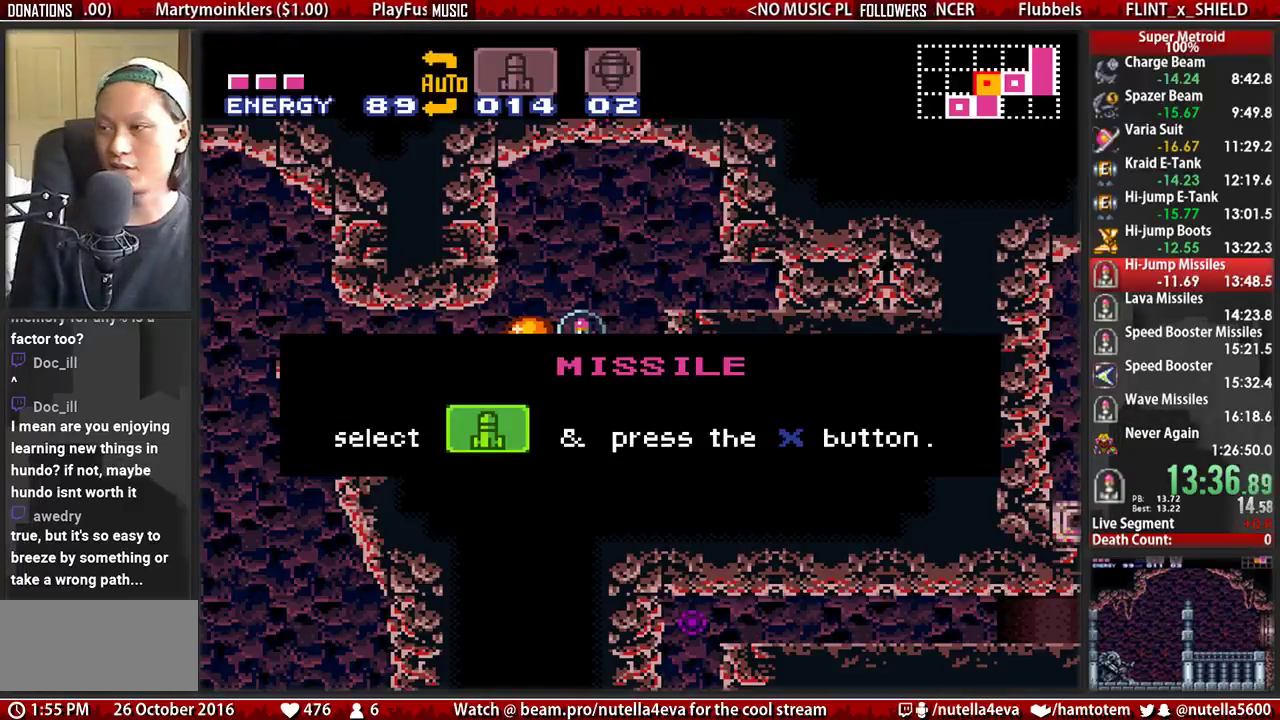
{"buttons": ["B", "DPAD_RIGHT"], "events": [[283, "DPAD_RIGHT", "down"]]}
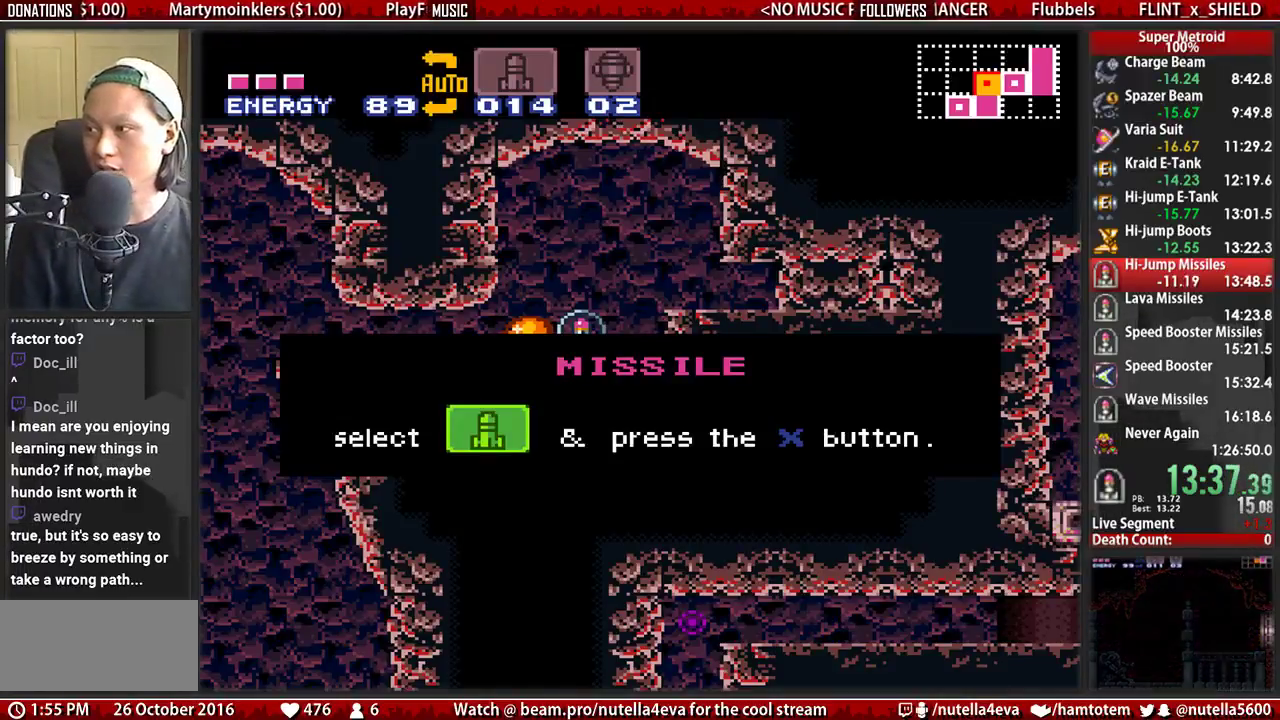
{"buttons": ["B", "DPAD_RIGHT"], "events": []}
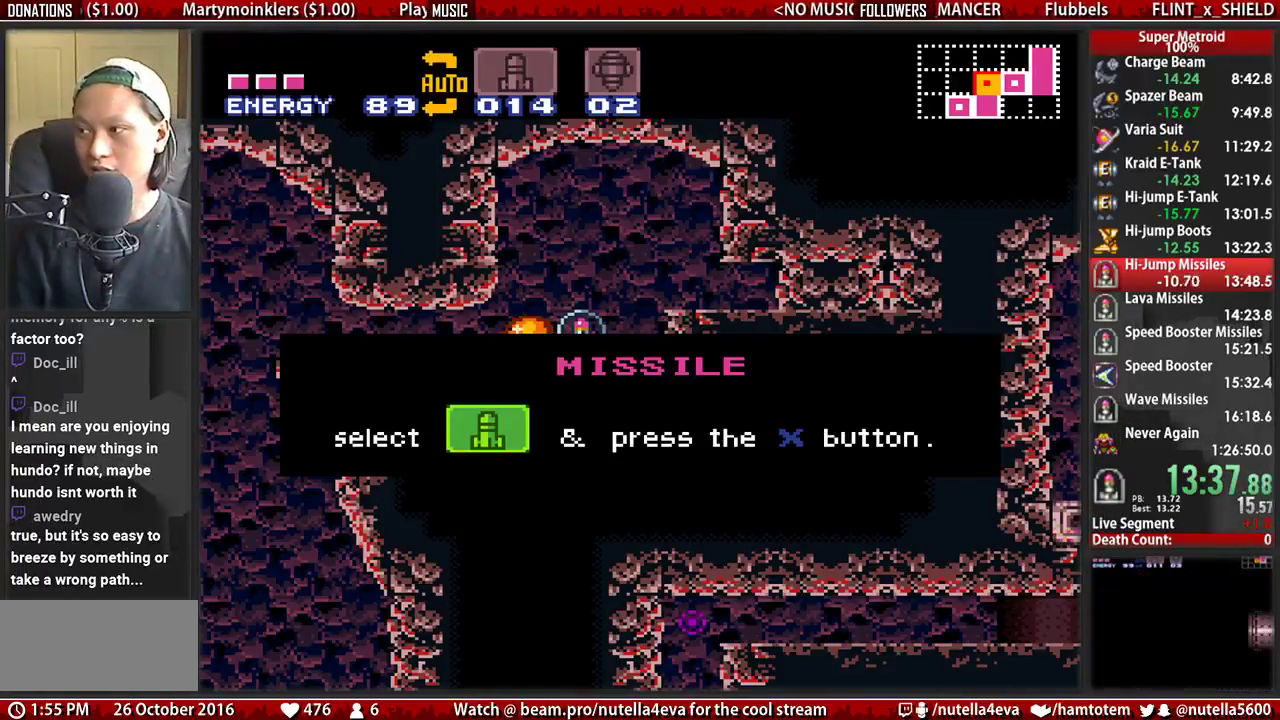
{"buttons": ["B", "DPAD_RIGHT"], "events": []}
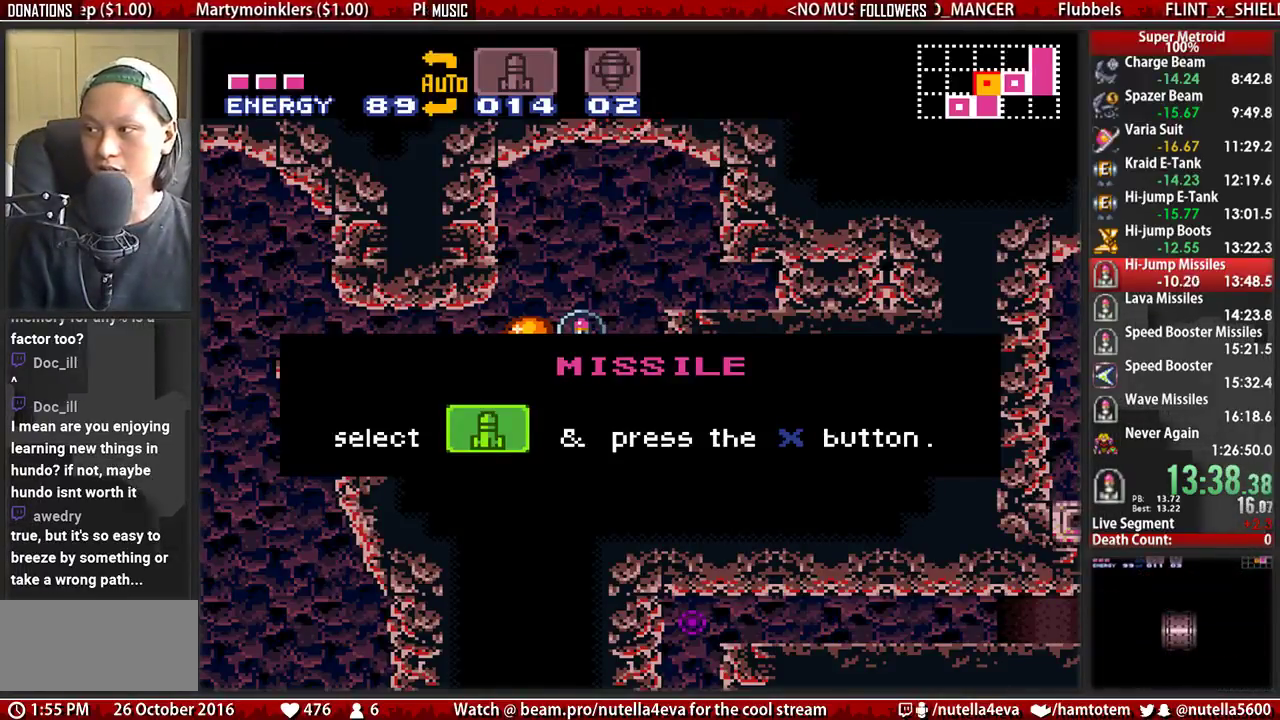
{"buttons": ["B", "DPAD_RIGHT"], "events": []}
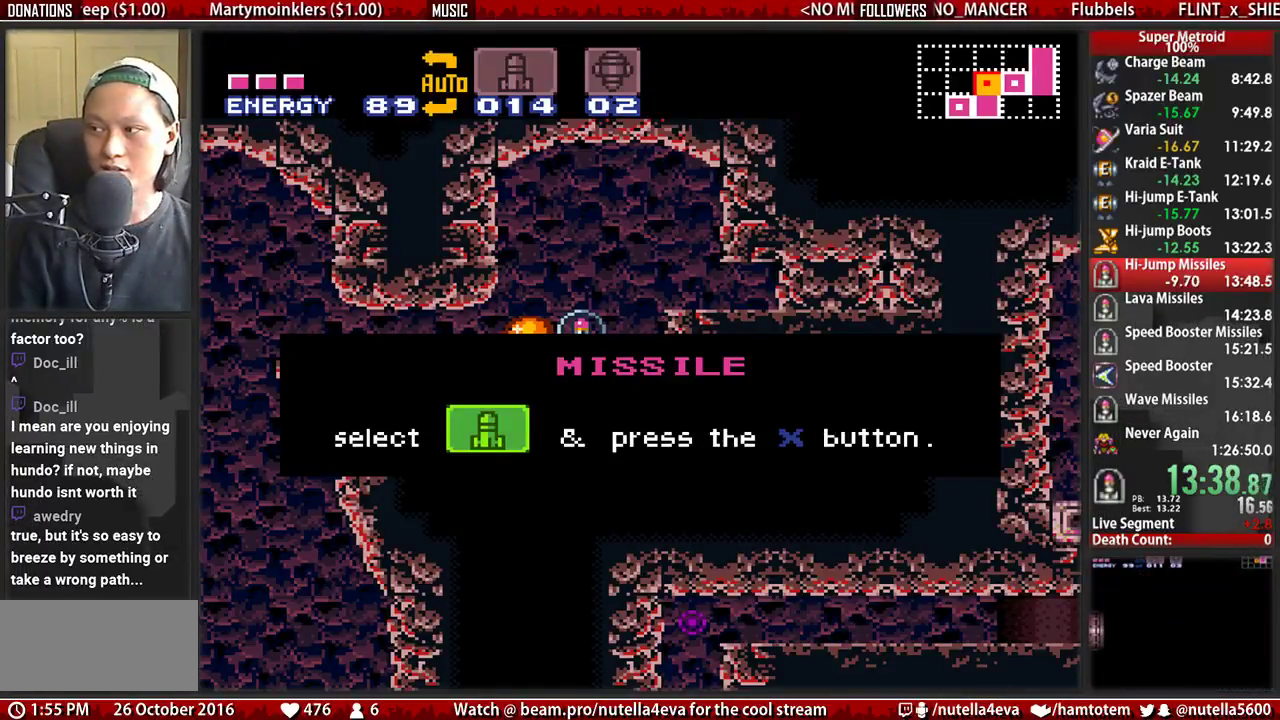
{"buttons": ["B", "DPAD_RIGHT"], "events": []}
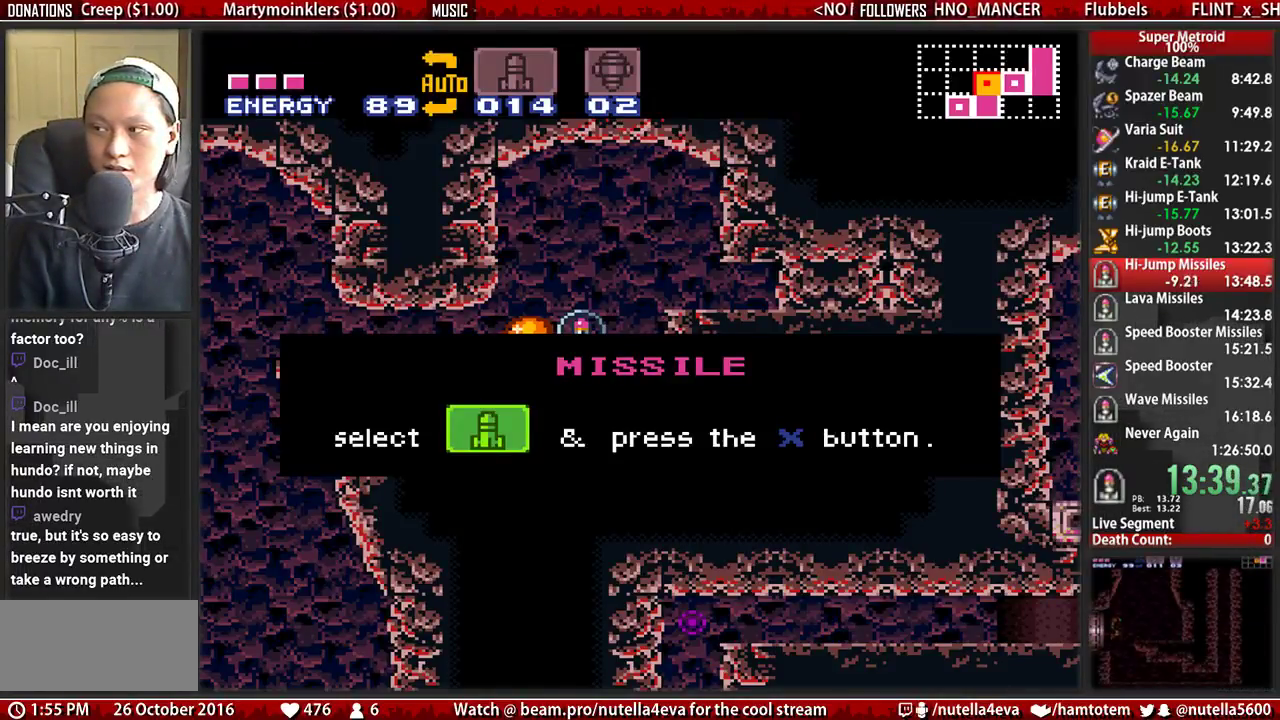
{"buttons": ["B", "DPAD_RIGHT"], "events": []}
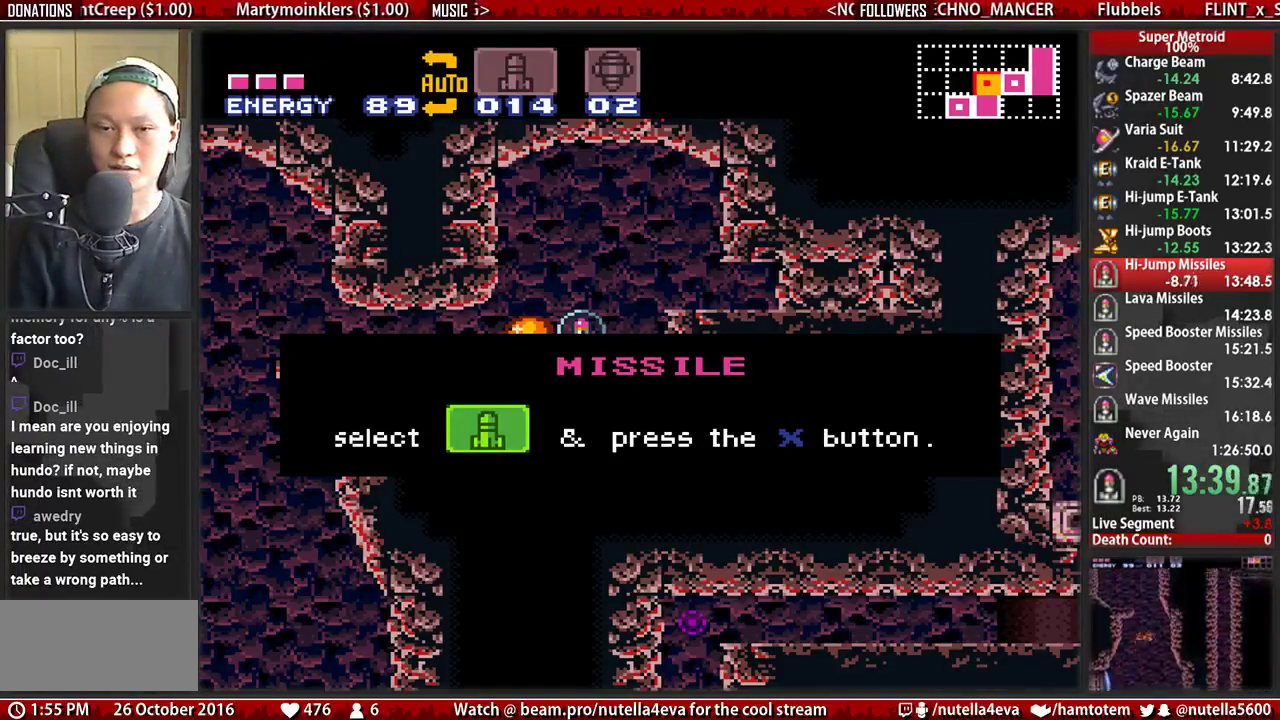
{"buttons": ["B", "DPAD_RIGHT"], "events": []}
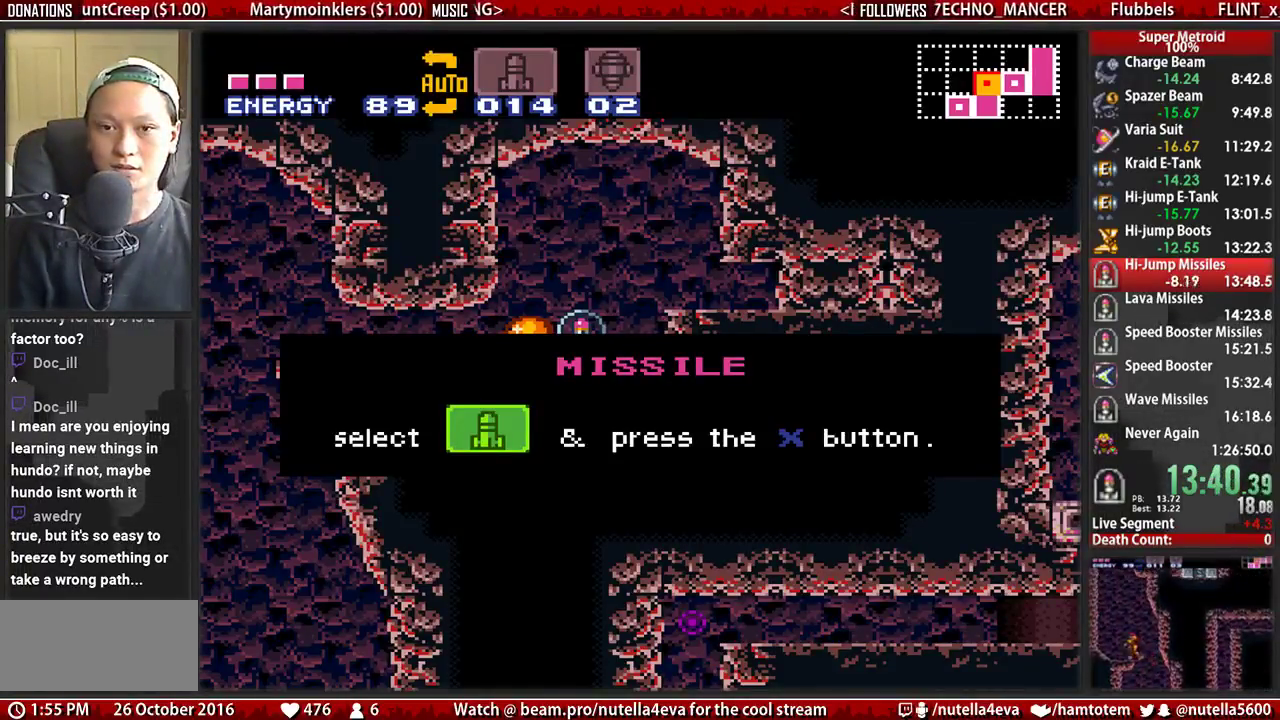
{"buttons": ["B", "DPAD_RIGHT"], "events": []}
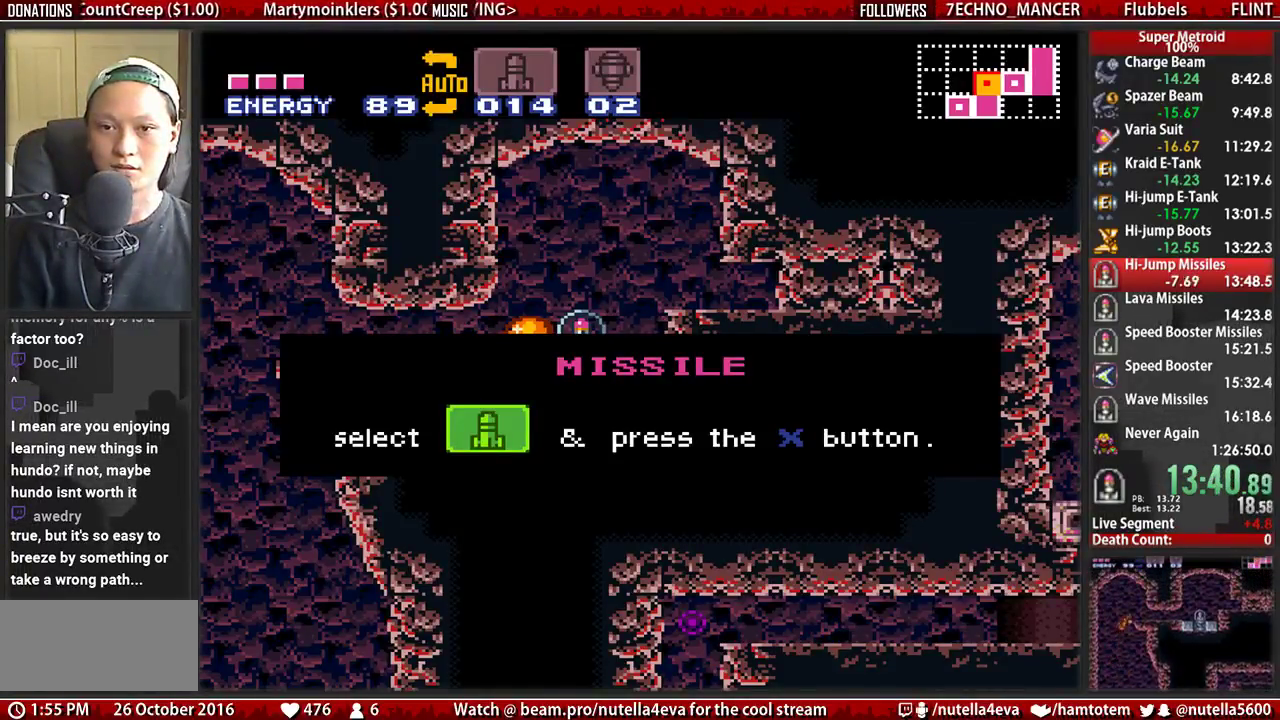
{"buttons": ["B", "DPAD_RIGHT"], "events": []}
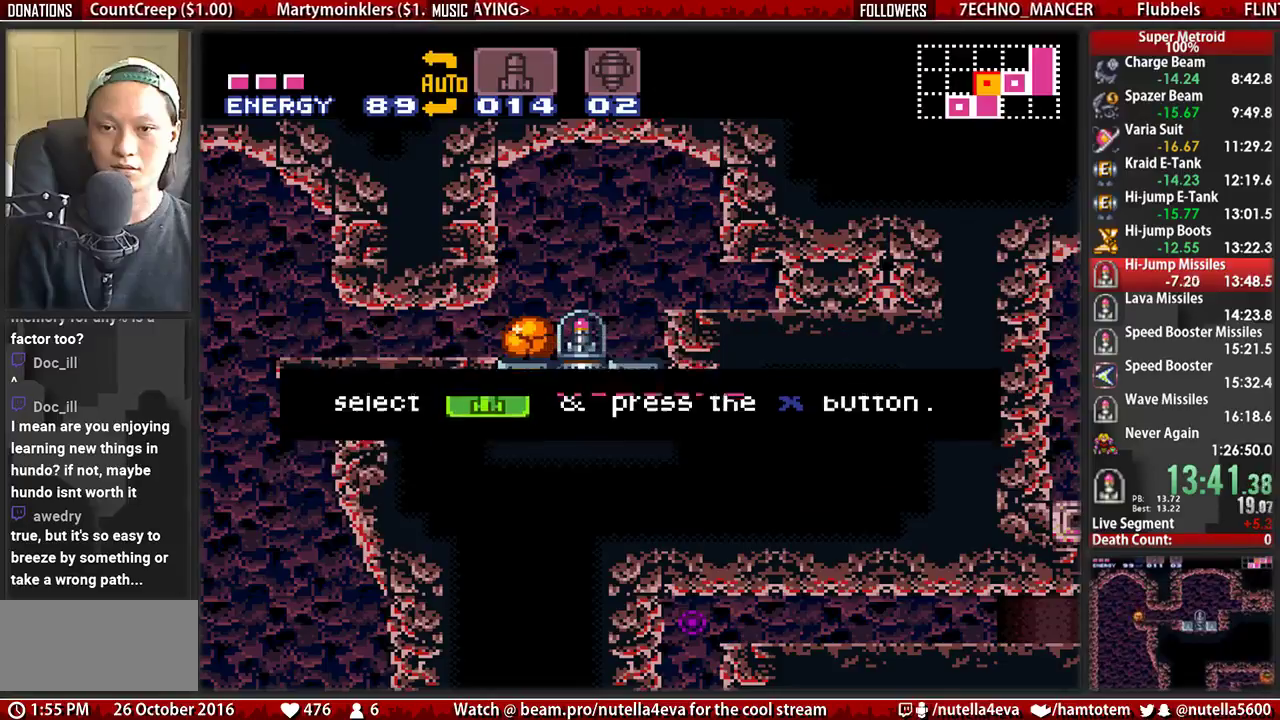
{"buttons": ["A", "B", "DPAD_RIGHT"], "events": [[250, "DPAD_UP", "down"], [400, "DPAD_UP", "up"], [483, "A", "down"]]}
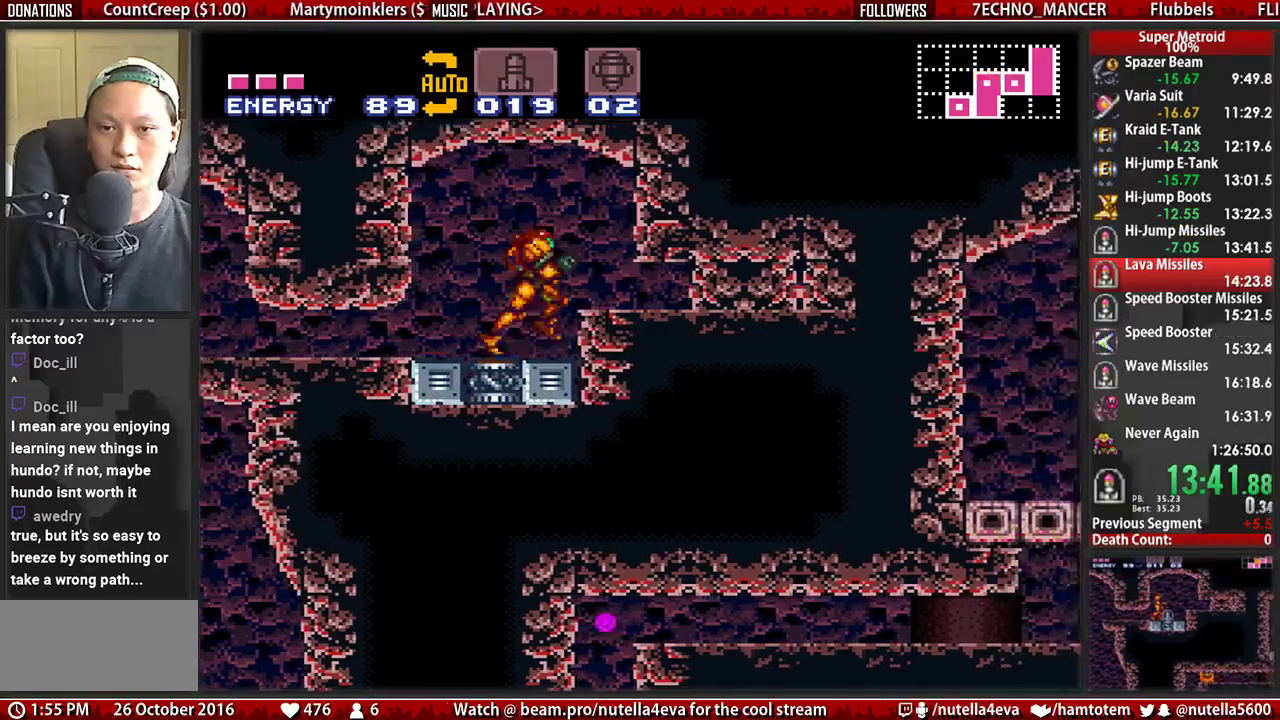
{"buttons": ["B", "DPAD_RIGHT"], "events": [[50, "B", "up"], [50, "DPAD_RIGHT", "up"], [133, "A", "up"], [133, "DPAD_DOWN", "down"], [283, "B", "down"], [283, "DPAD_RIGHT", "down"], [367, "DPAD_DOWN", "up"]]}
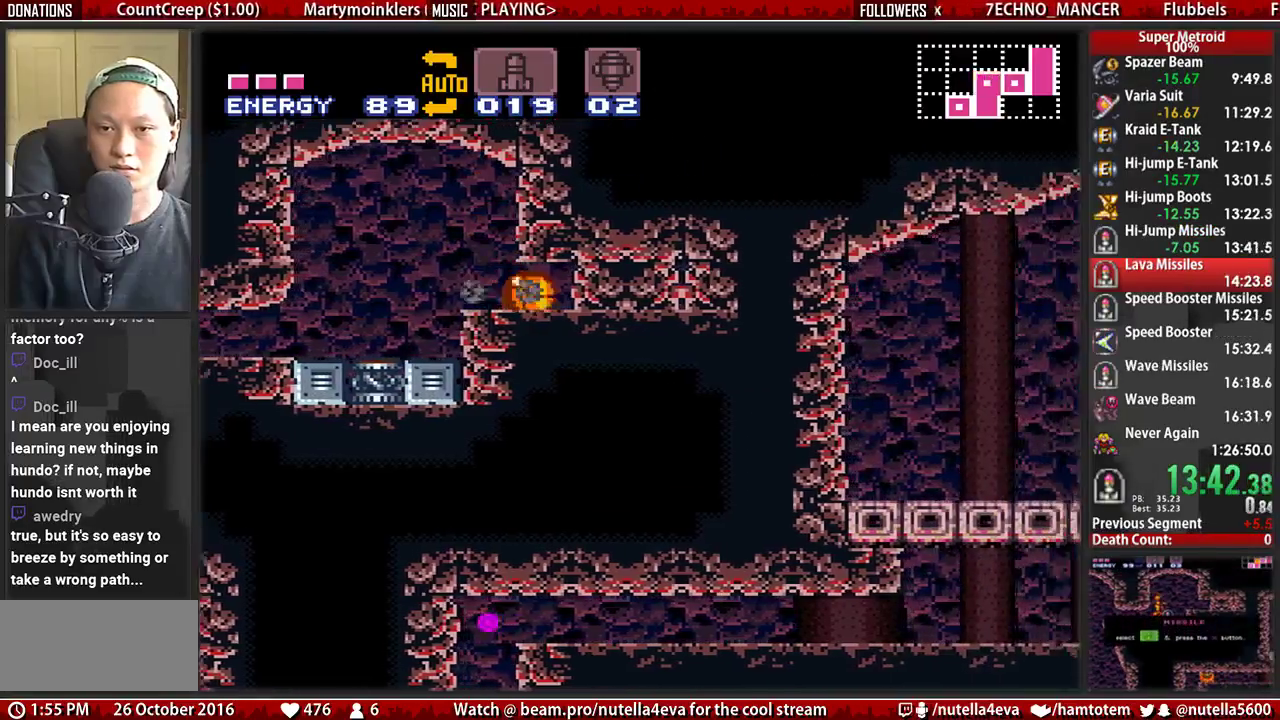
{"buttons": ["B"], "events": [[33, "DPAD_LEFT", "down"], [33, "DPAD_RIGHT", "up"], [33, "X", "down"], [183, "DPAD_LEFT", "up"], [183, "X", "up"]]}
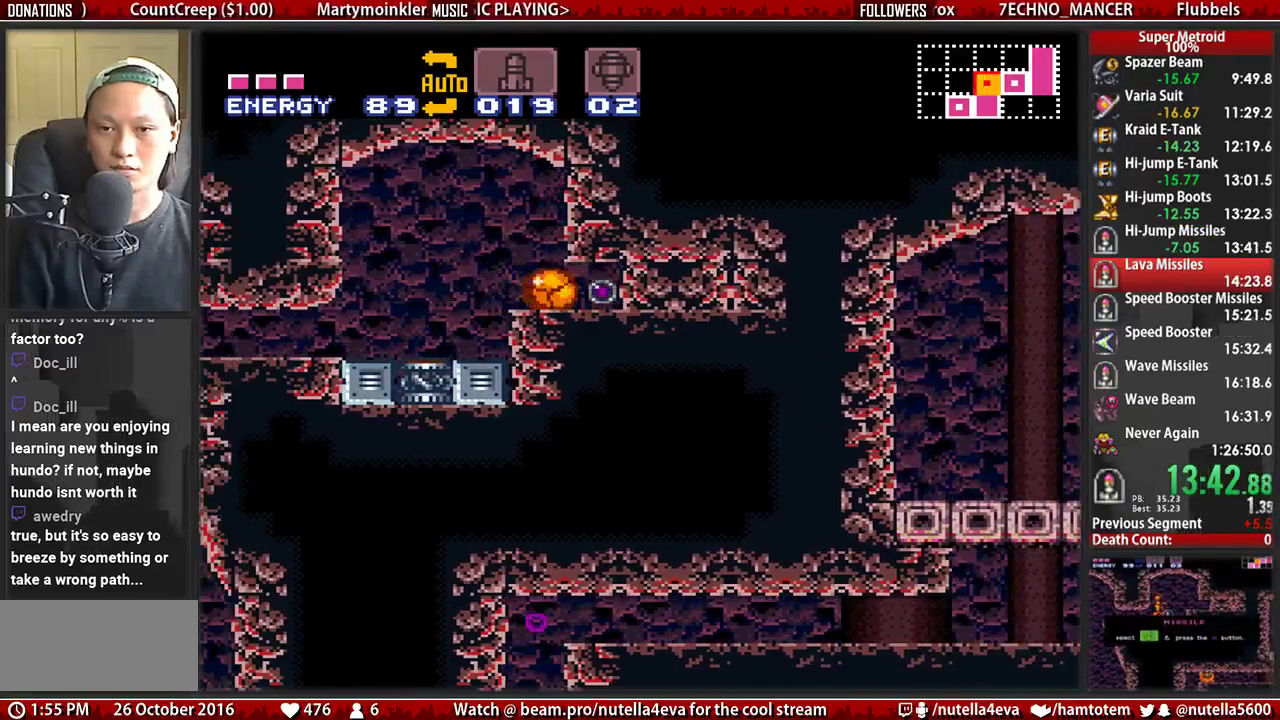
{"buttons": ["B", "DPAD_RIGHT"], "events": [[383, "DPAD_RIGHT", "down"]]}
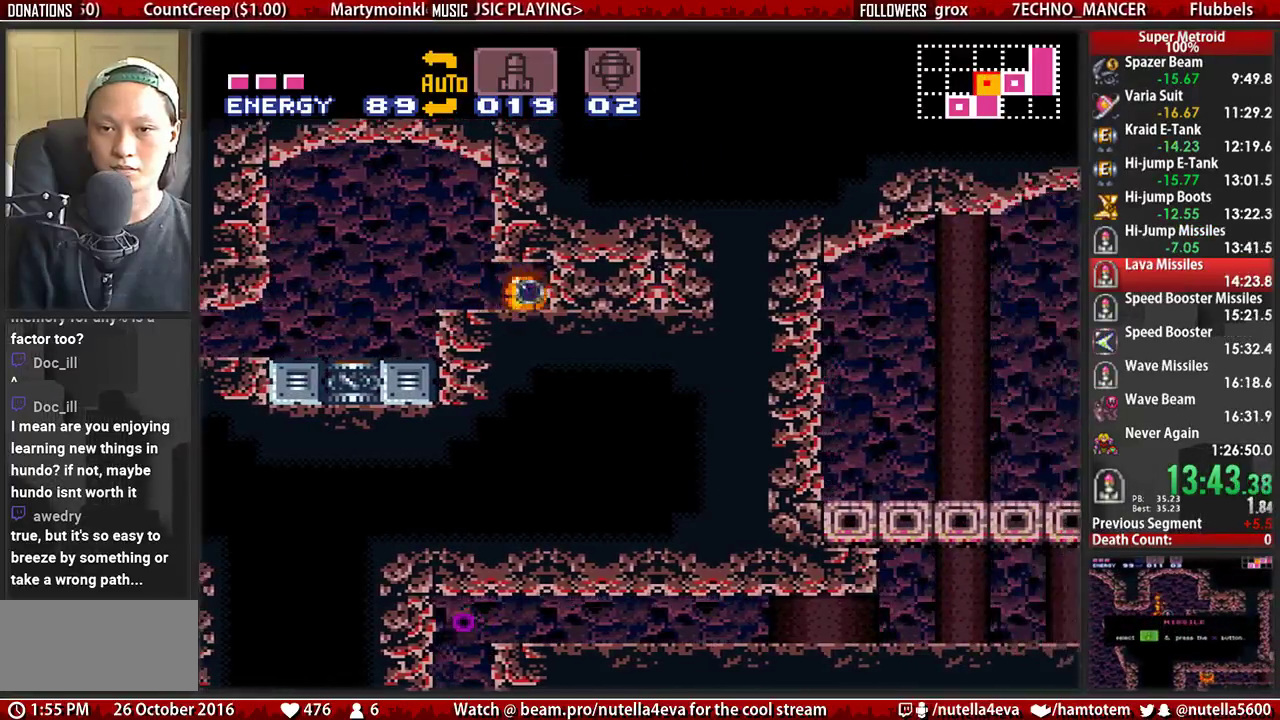
{"buttons": ["B", "DPAD_RIGHT"], "events": []}
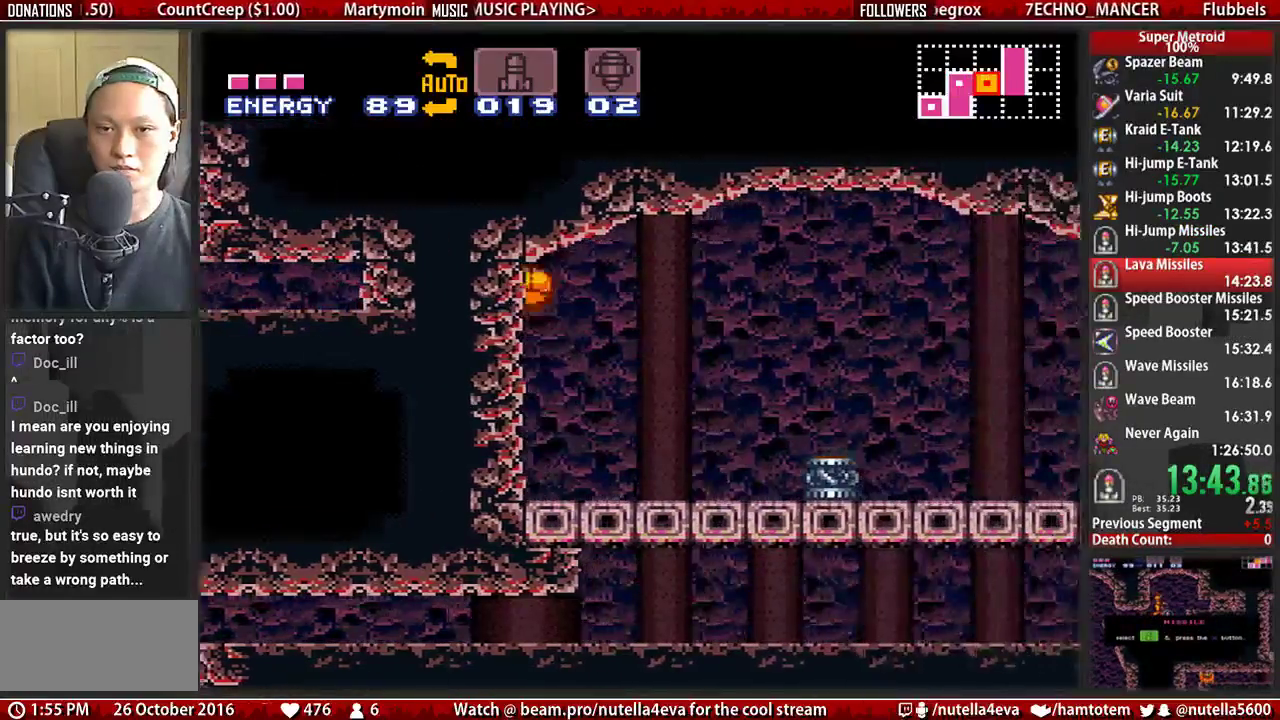
{"buttons": ["B", "DPAD_RIGHT"], "events": [[83, "DPAD_RIGHT", "up"], [83, "DPAD_UP", "down"], [167, "DPAD_RIGHT", "down"], [167, "DPAD_UP", "up"], [317, "X", "down"], [483, "X", "up"]]}
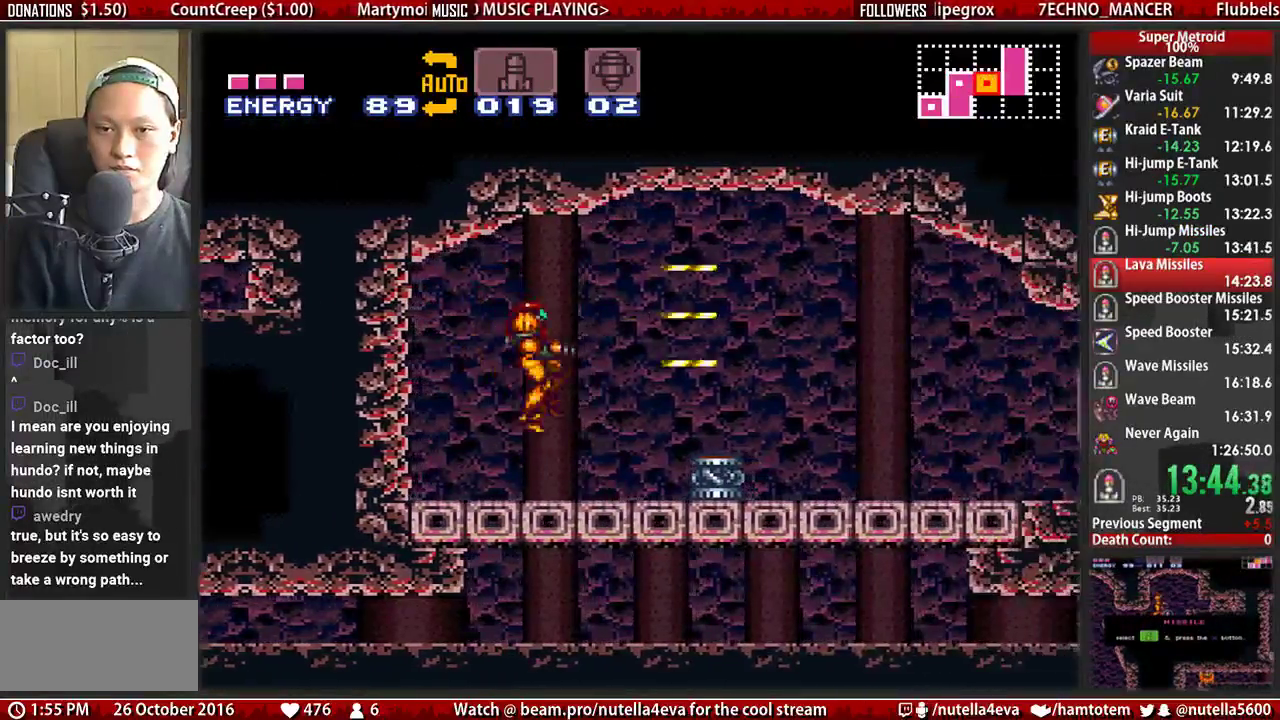
{"buttons": ["DPAD_RIGHT"], "events": [[217, "A", "down"], [217, "B", "up"], [367, "A", "up"]]}
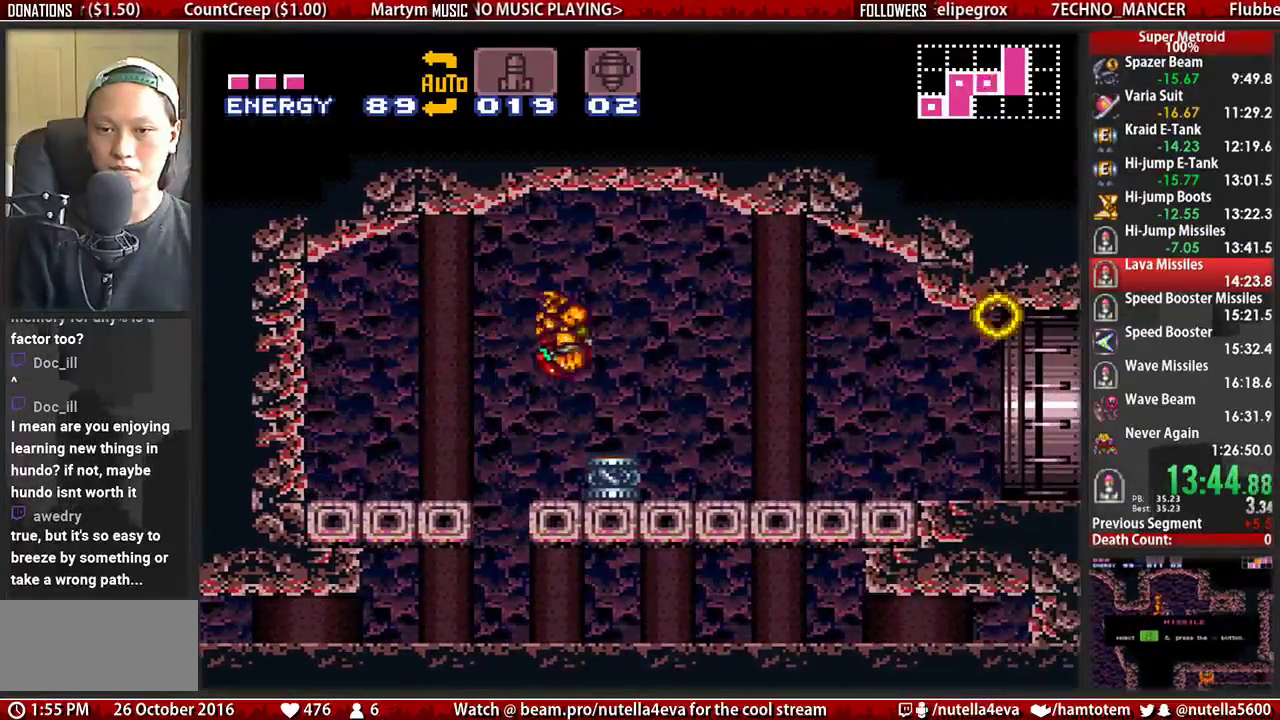
{"buttons": ["B", "DPAD_RIGHT"], "events": [[17, "B", "down"]]}
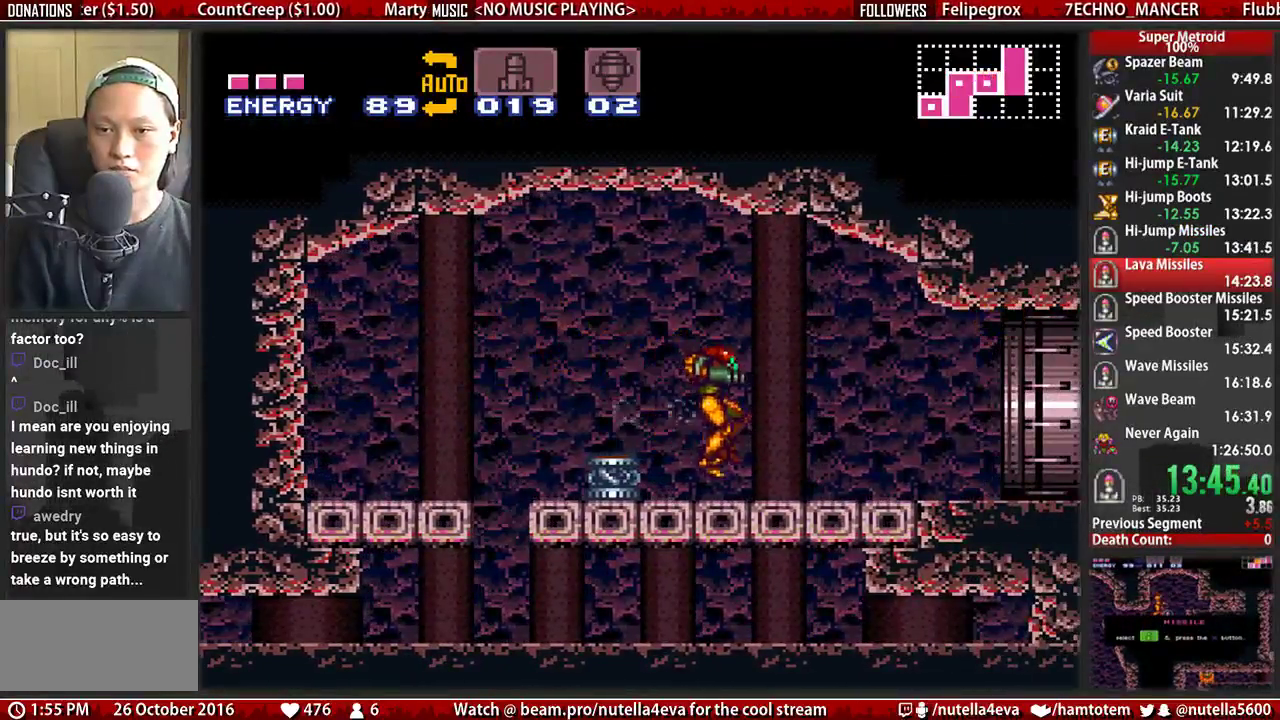
{"buttons": ["B", "DPAD_RIGHT"], "events": []}
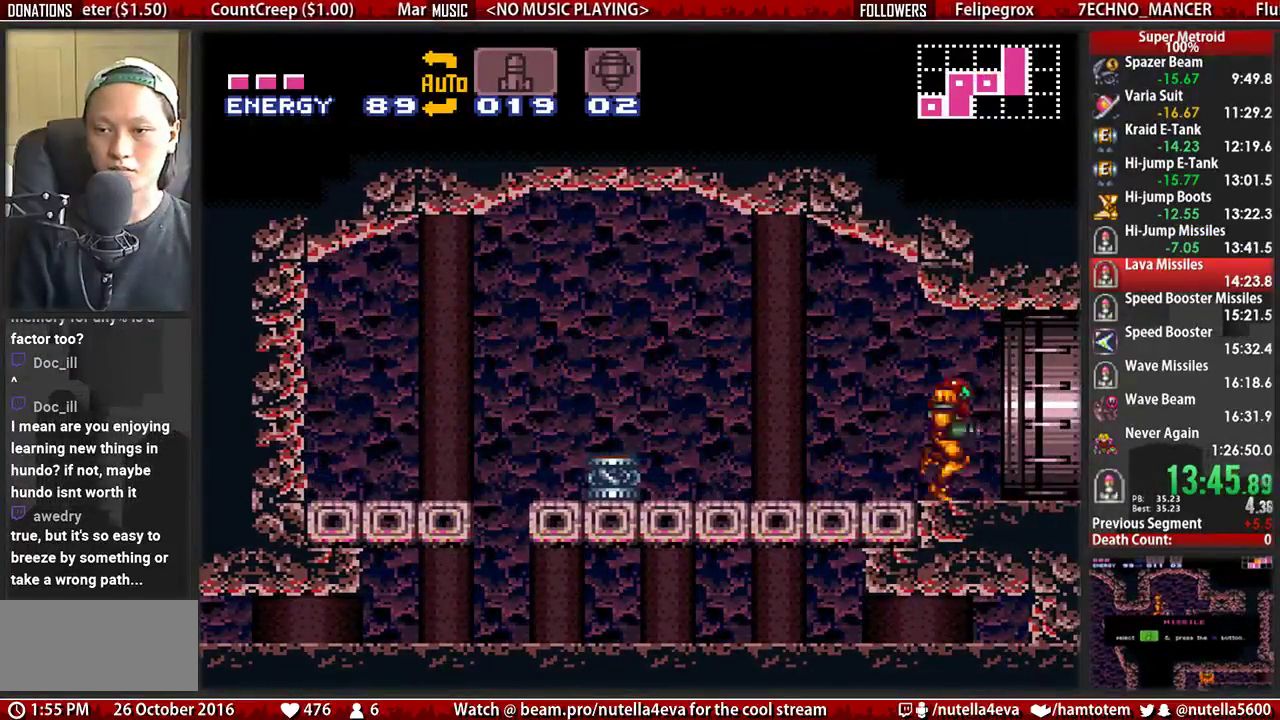
{"buttons": [], "events": [[33, "A", "down"], [33, "B", "up"], [33, "DPAD_LEFT", "down"], [33, "DPAD_RIGHT", "up"], [350, "A", "up"], [500, "DPAD_LEFT", "up"]]}
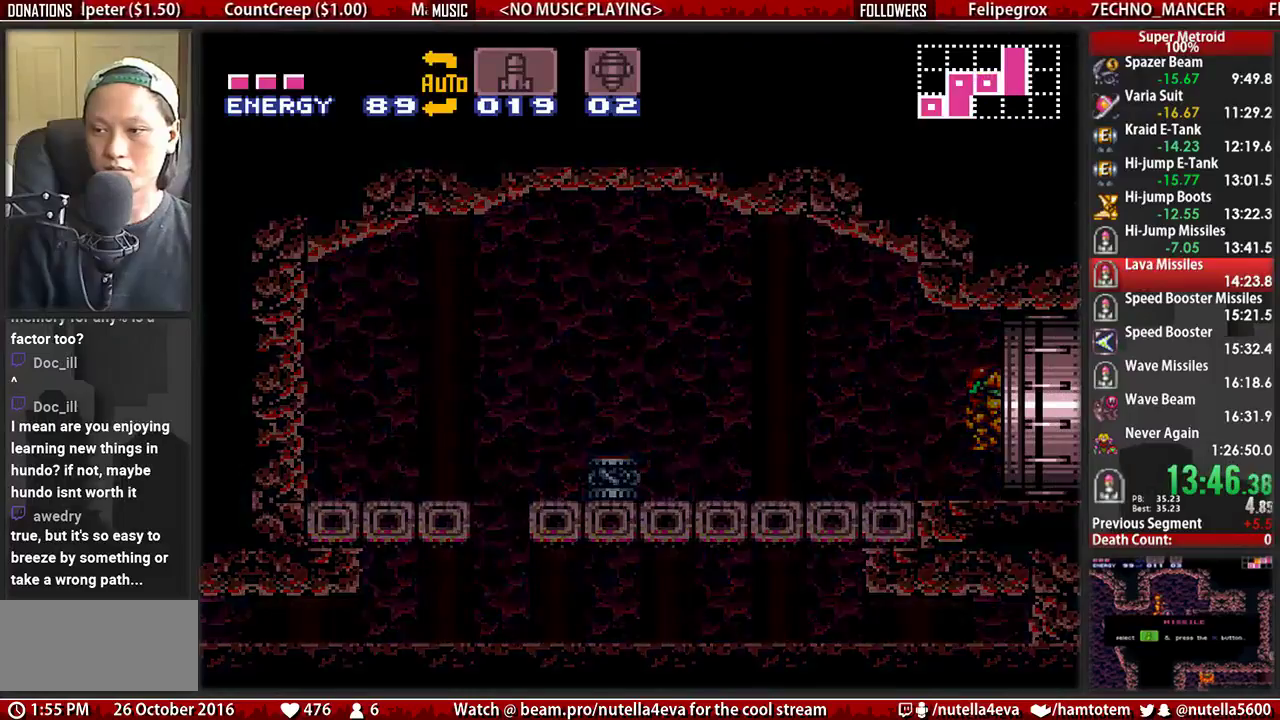
{"buttons": [], "events": []}